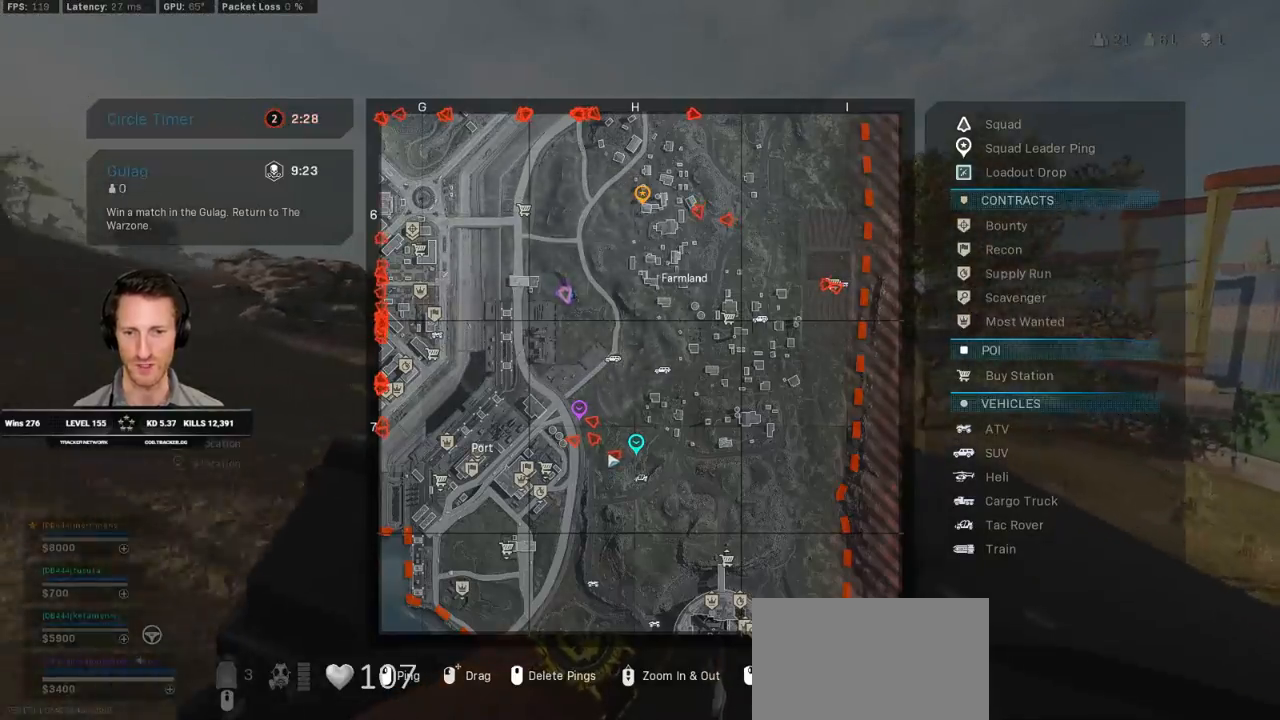
Gameplay with keyboard and mouse; each line is a JSON object with the keys and mouse buttons held at the frame after it. "events" lists presses ("down") and releases ("up") of "1", "2", "3", "4", "5", "a", "alt", "b", "c", "ctrl", "d", "e", "f", "g", "q", "r", "s", "shift", "space", "t", "tab", "v", "w", "x", "z", "mouse_left", "mouse_wheel", "mouse_right", "mouse_mb4" and "mouse_mb5" between this image and that frame as [ms after this image, input, new state], when the widget could be followed in between. "mouse_left", "mouse_wheel", "mouse_right", "mouse_mb4", "mouse_mb5" = the "left", "wheel", "right", "mb4", "mb5" buttons of the "mouse" list. No other keys are recorded. "wheel" means that the mouse wheel is clicked or scrolled. Mouse movement is not recorded.
{"keys": [], "mouse": [], "events": [[400, "tab", "up"]]}
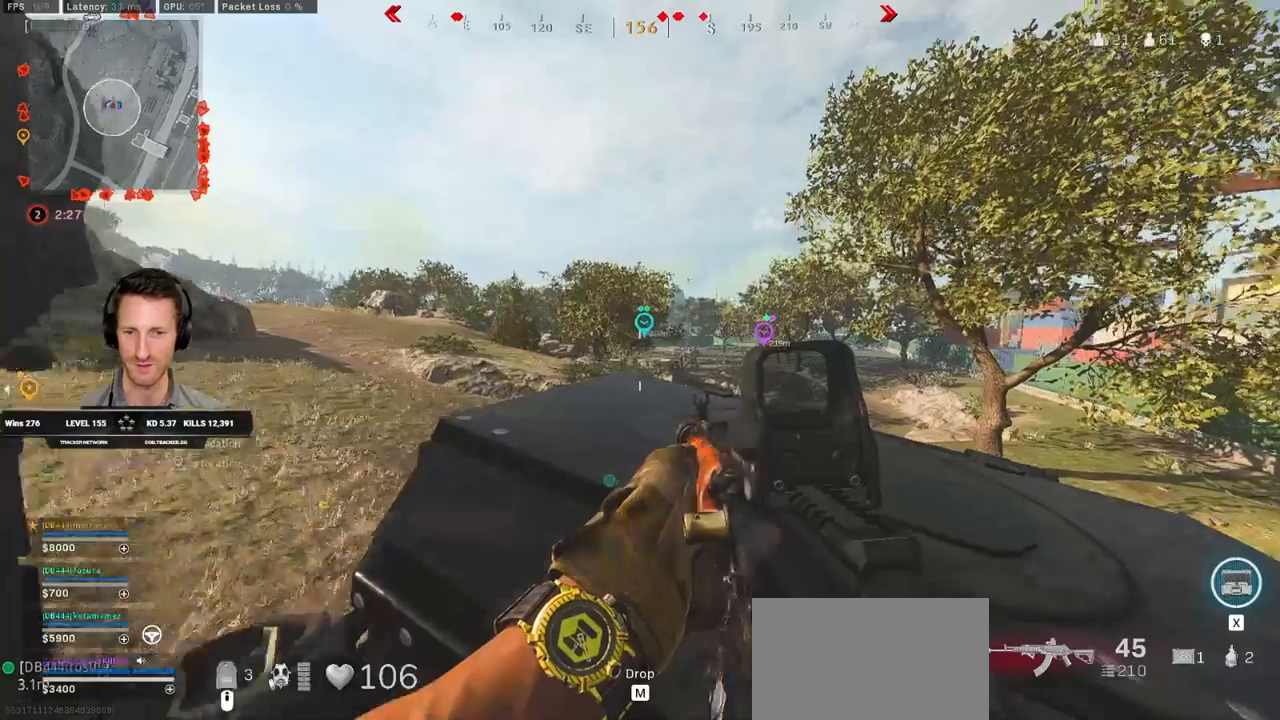
{"keys": [], "mouse": [], "events": []}
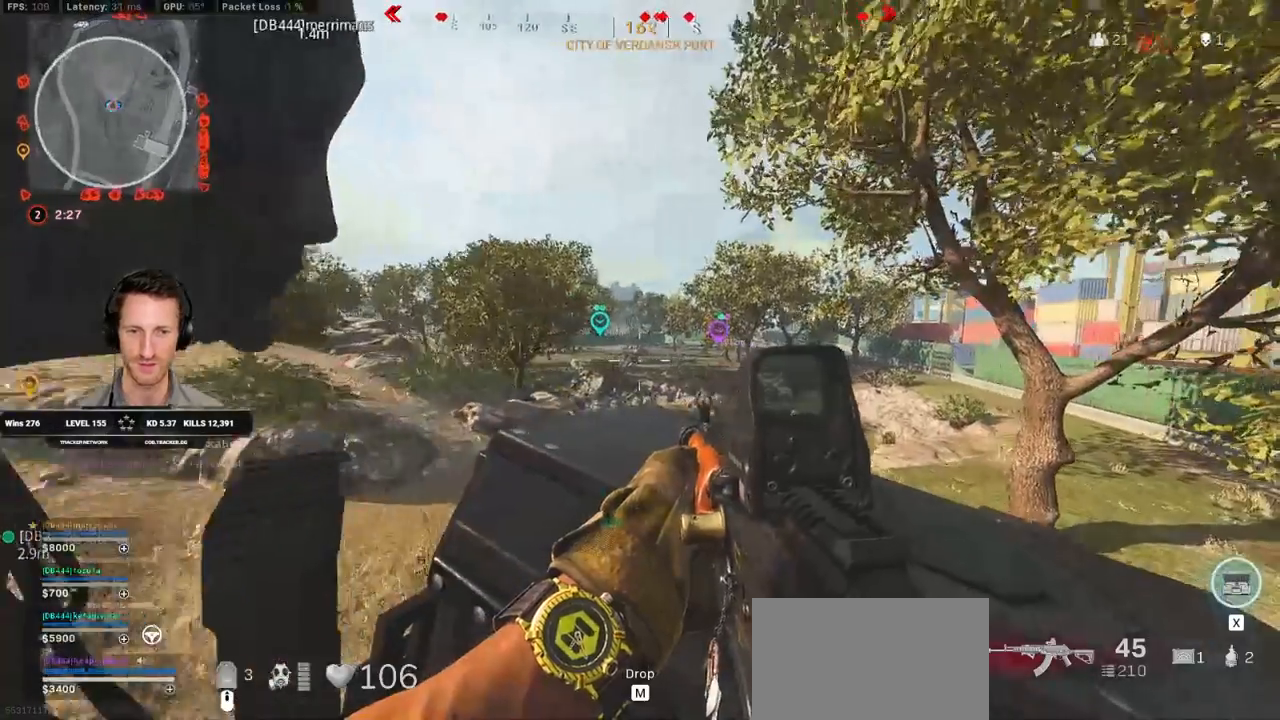
{"keys": ["tab"], "mouse": [], "events": [[300, "tab", "down"]]}
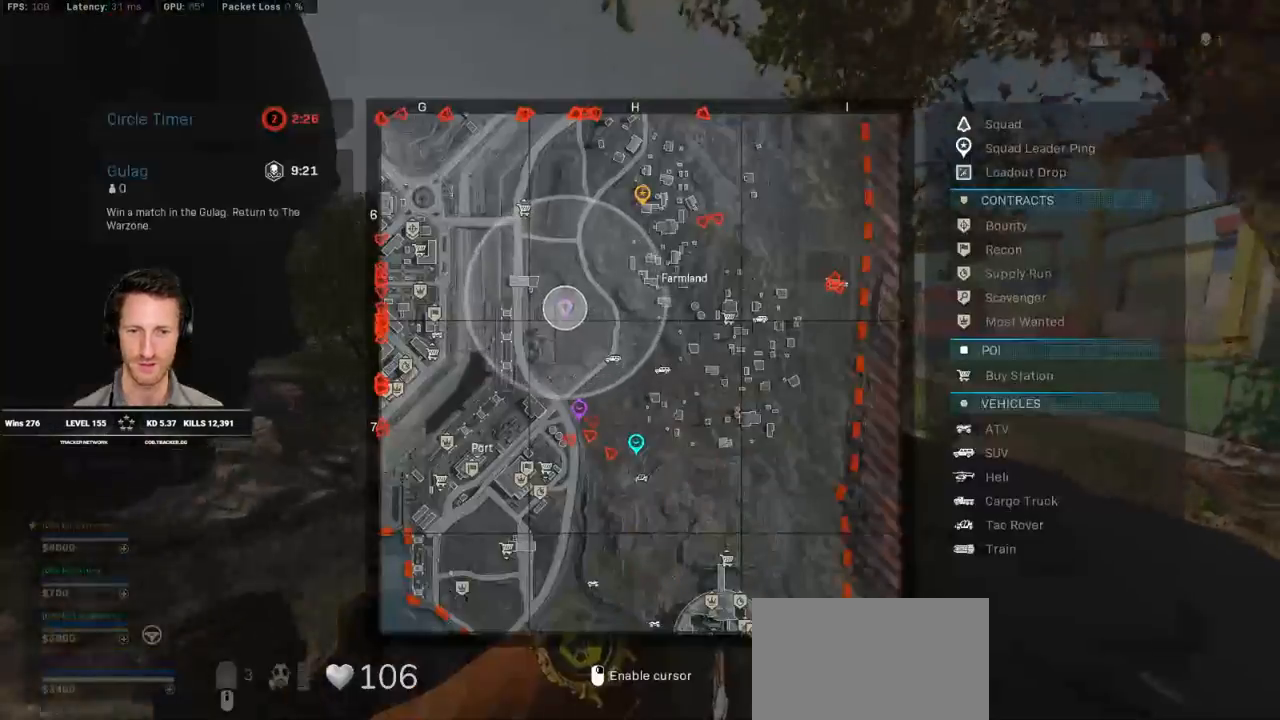
{"keys": ["tab"], "mouse": [], "events": []}
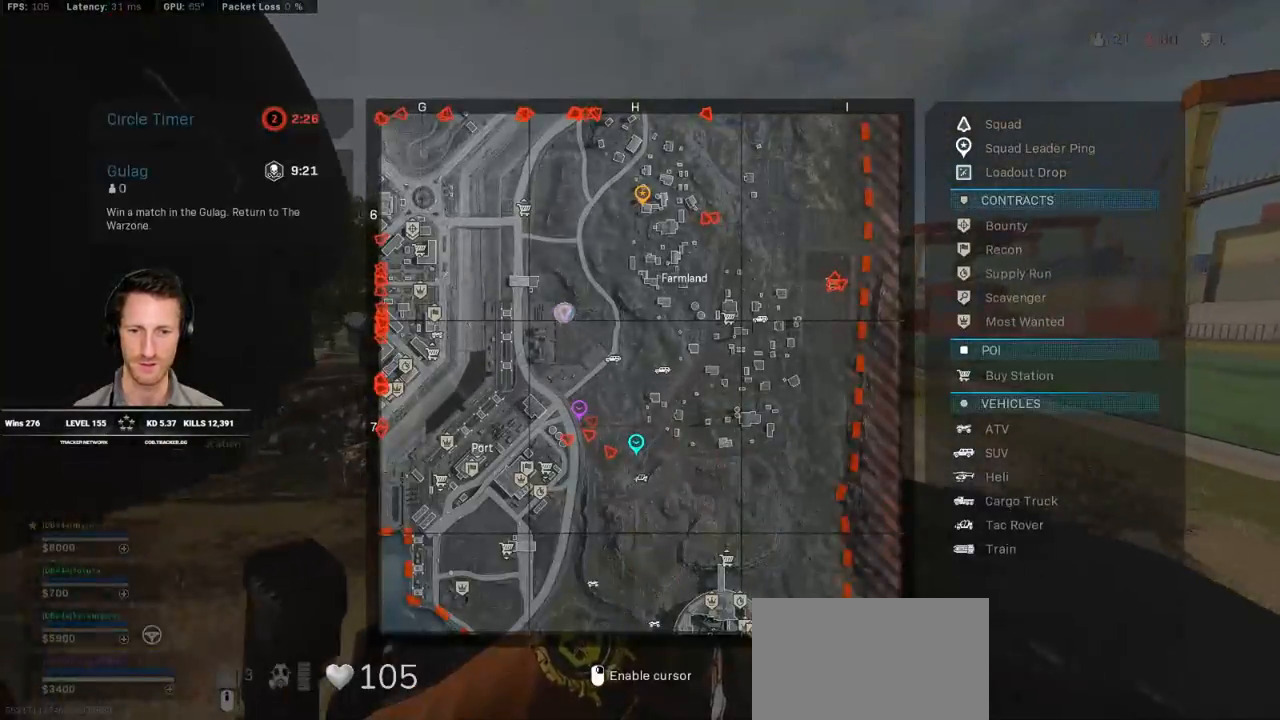
{"keys": ["tab"], "mouse": [], "events": []}
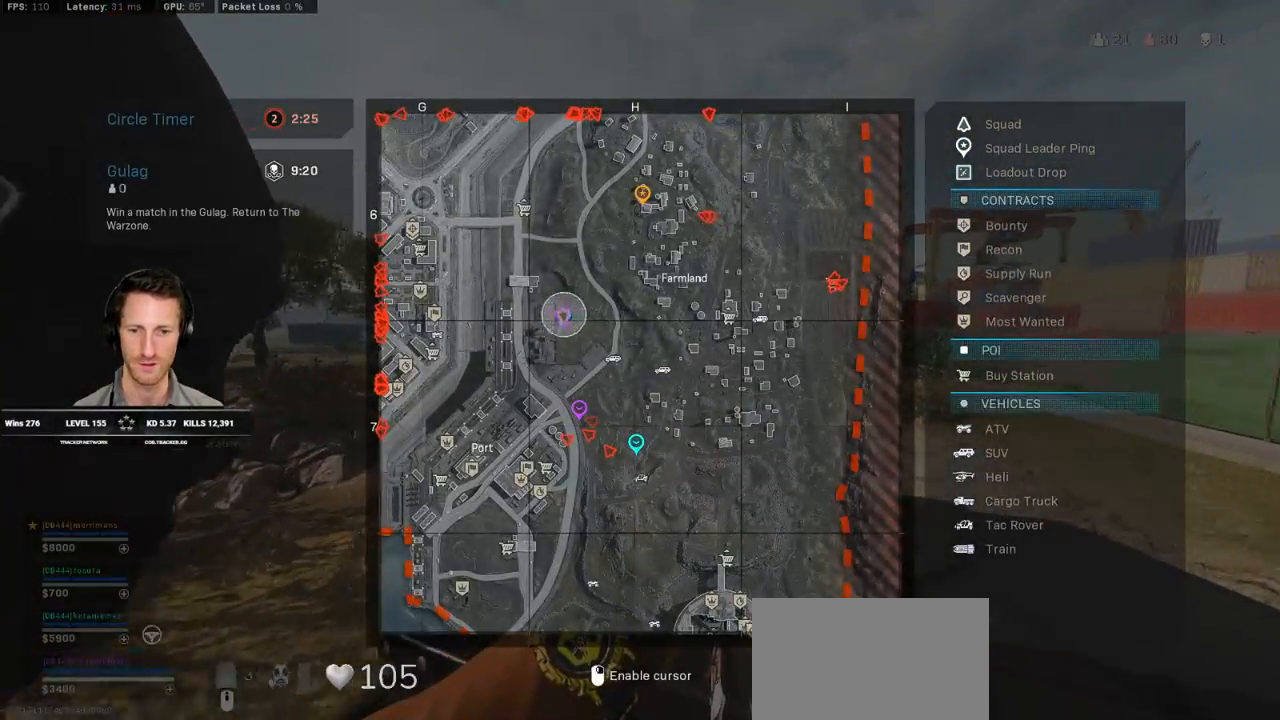
{"keys": ["tab"], "mouse": [], "events": []}
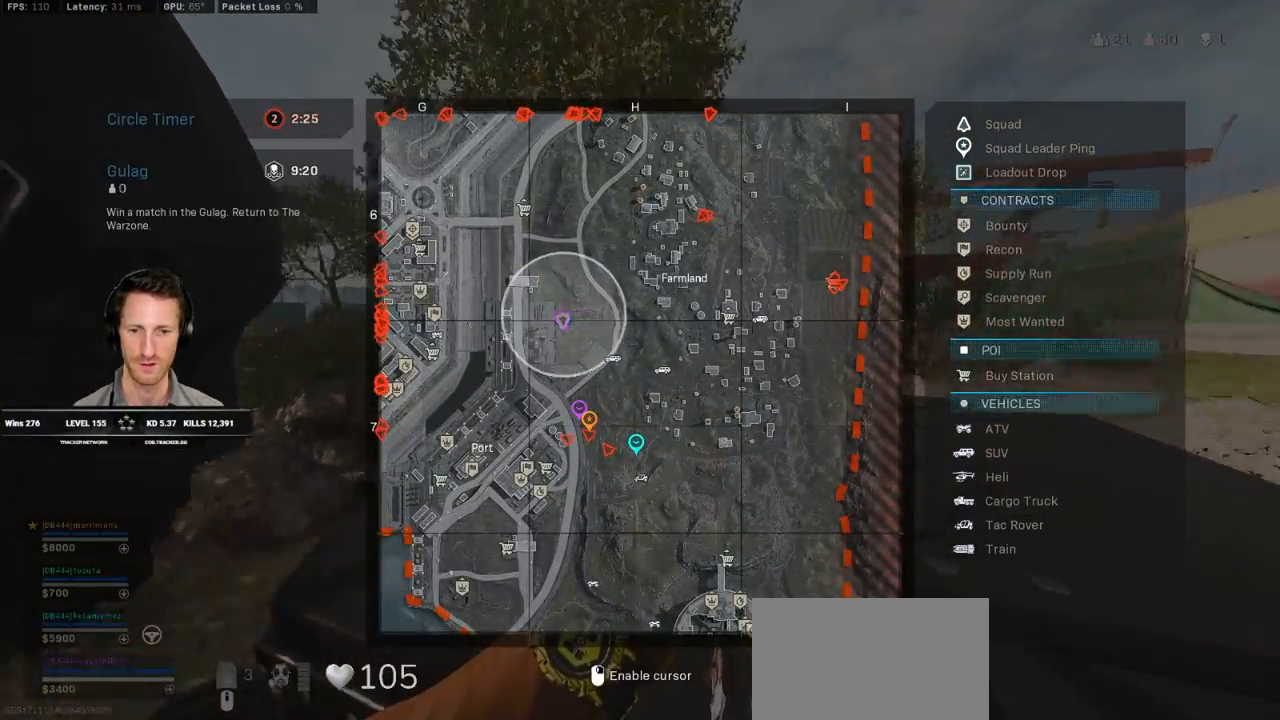
{"keys": ["tab"], "mouse": [], "events": []}
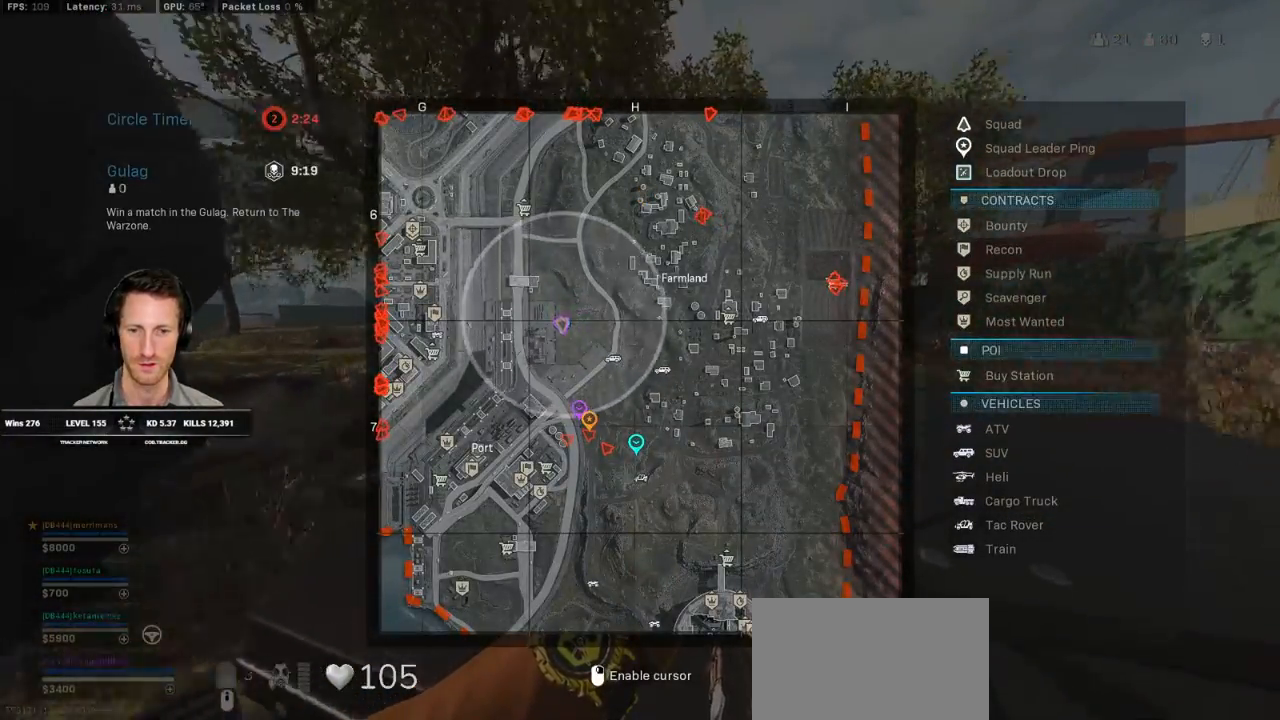
{"keys": ["tab"], "mouse": [], "events": []}
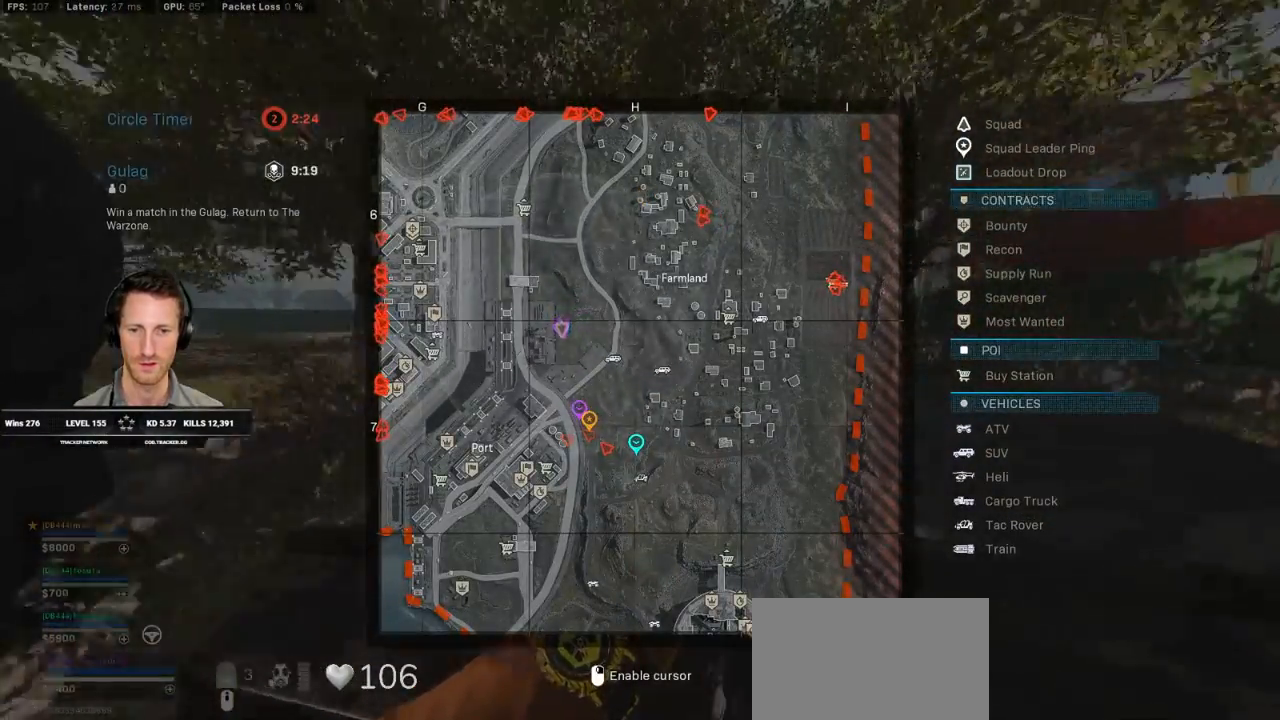
{"keys": ["tab"], "mouse": [], "events": []}
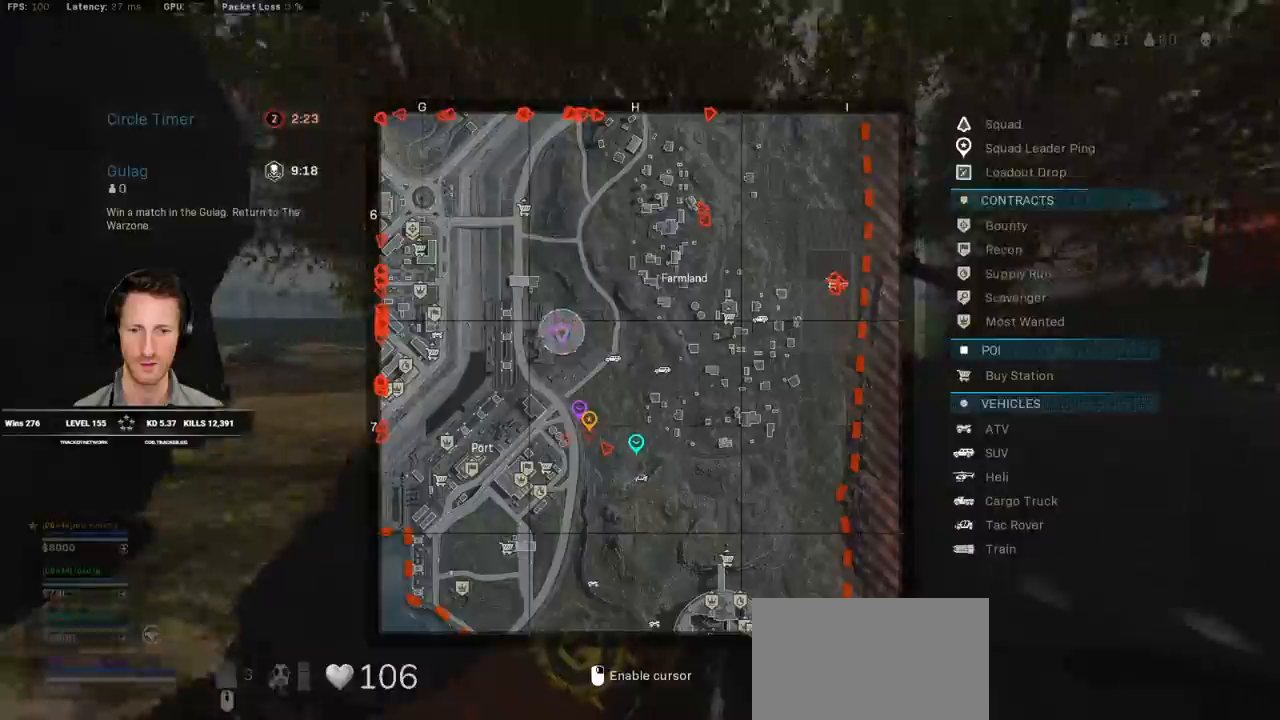
{"keys": [], "mouse": [], "events": [[167, "tab", "up"]]}
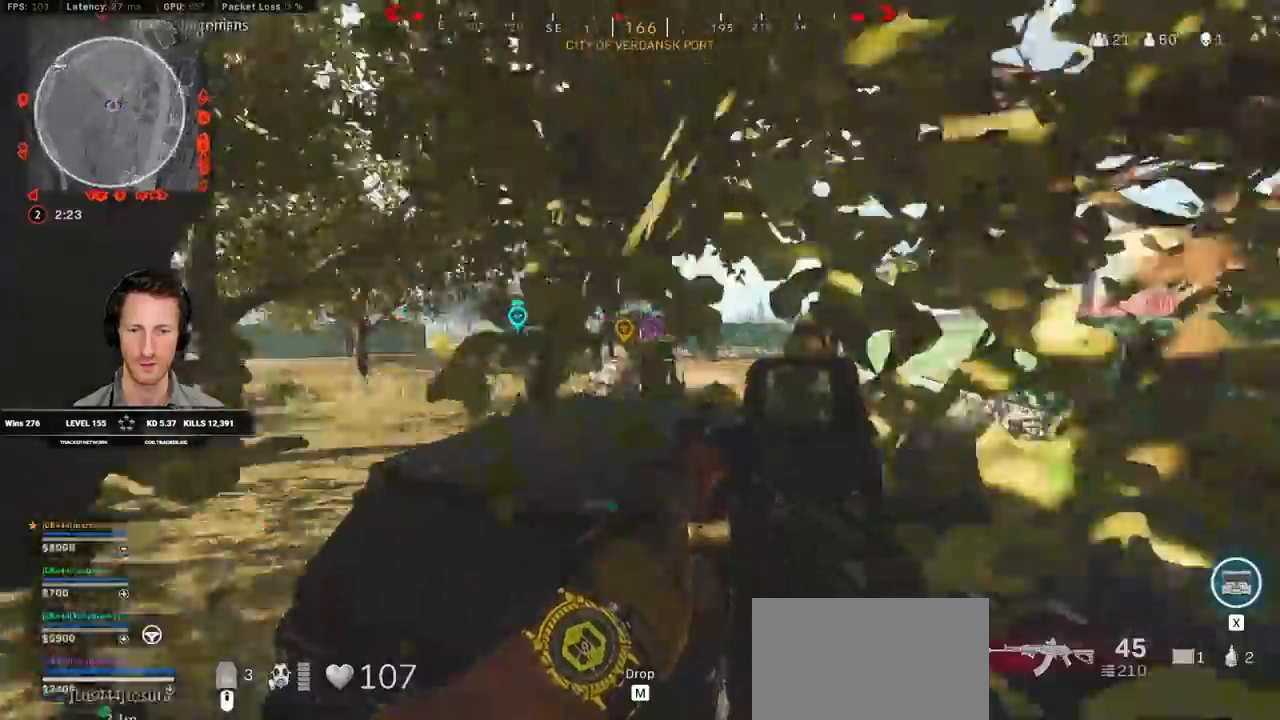
{"keys": [], "mouse": [], "events": []}
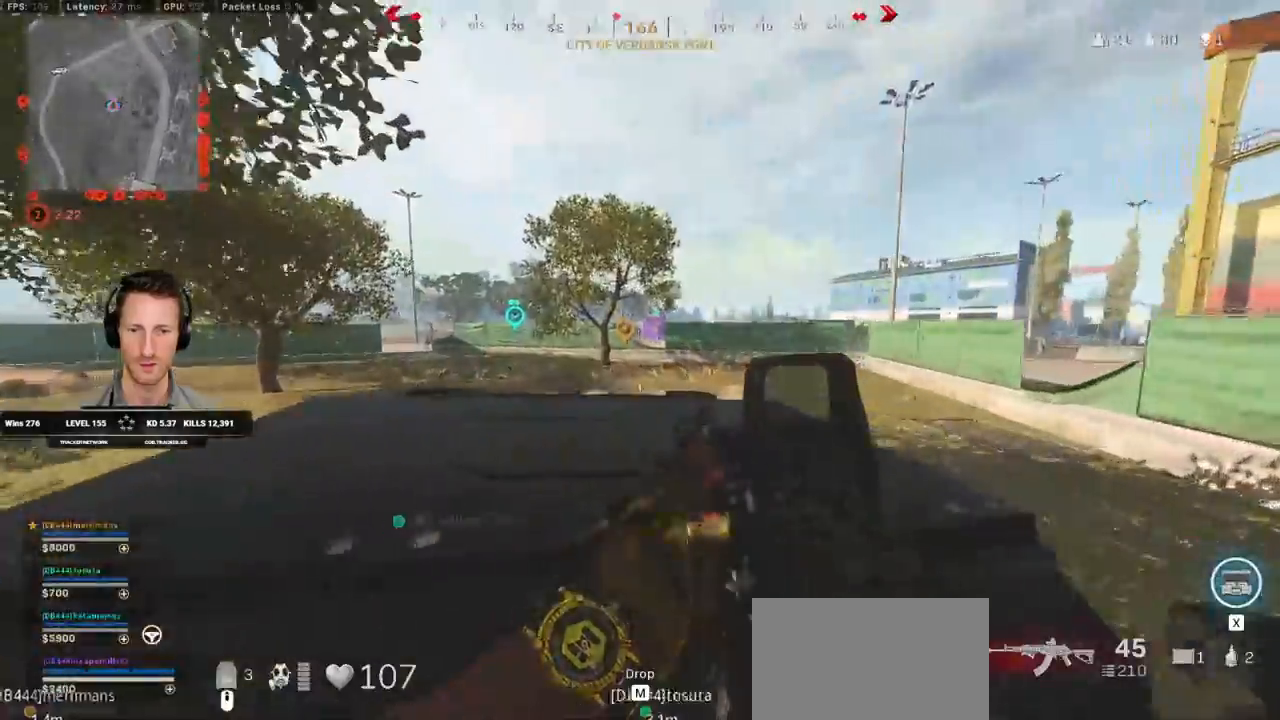
{"keys": [], "mouse": [], "events": []}
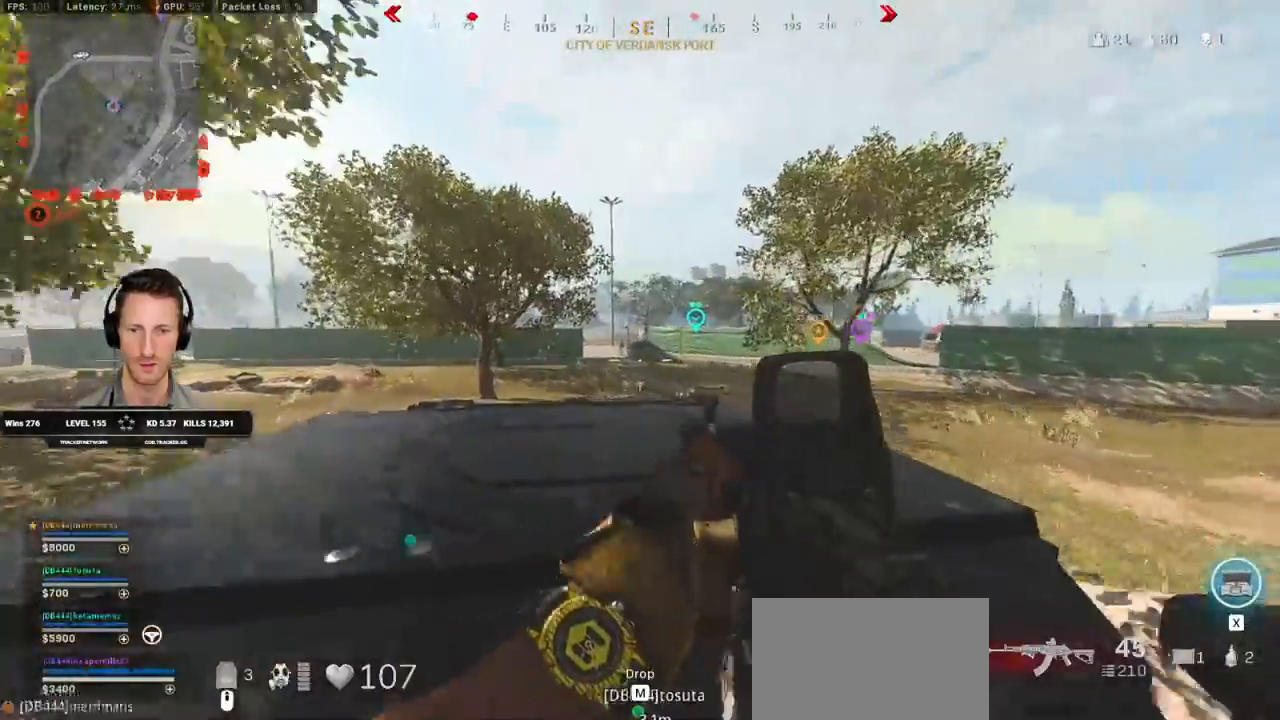
{"keys": [], "mouse": [], "events": []}
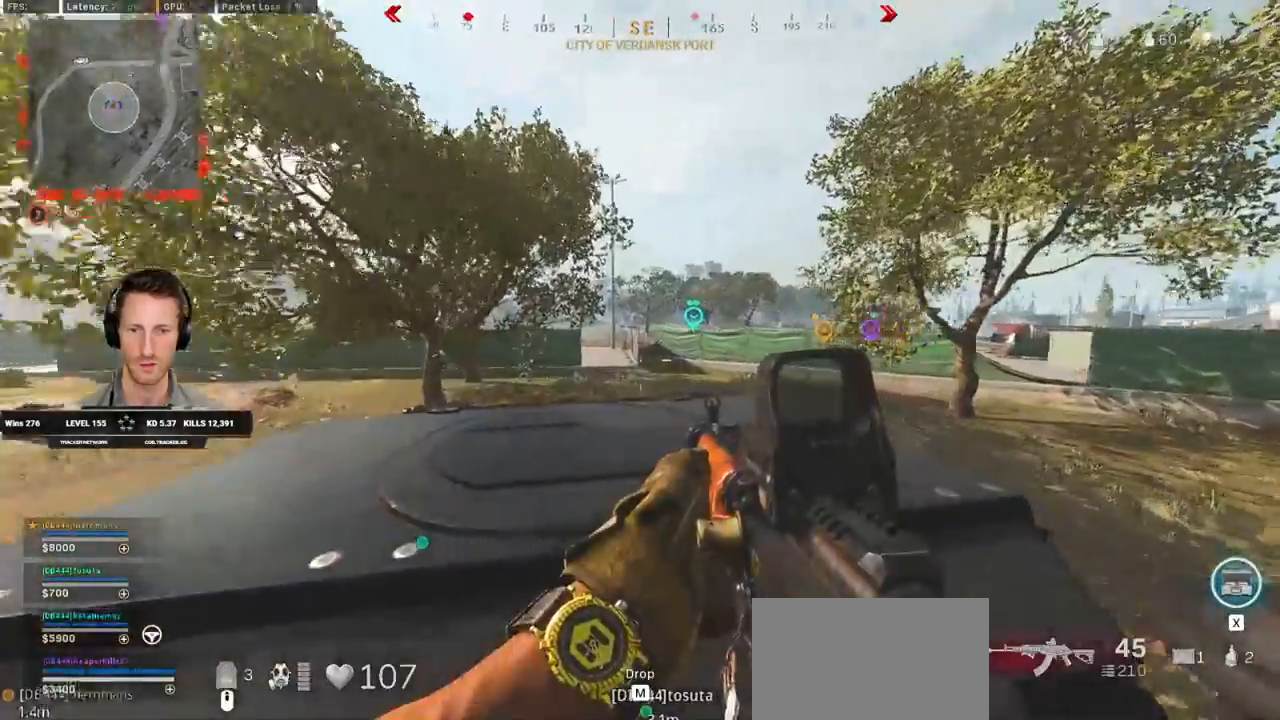
{"keys": [], "mouse": [], "events": []}
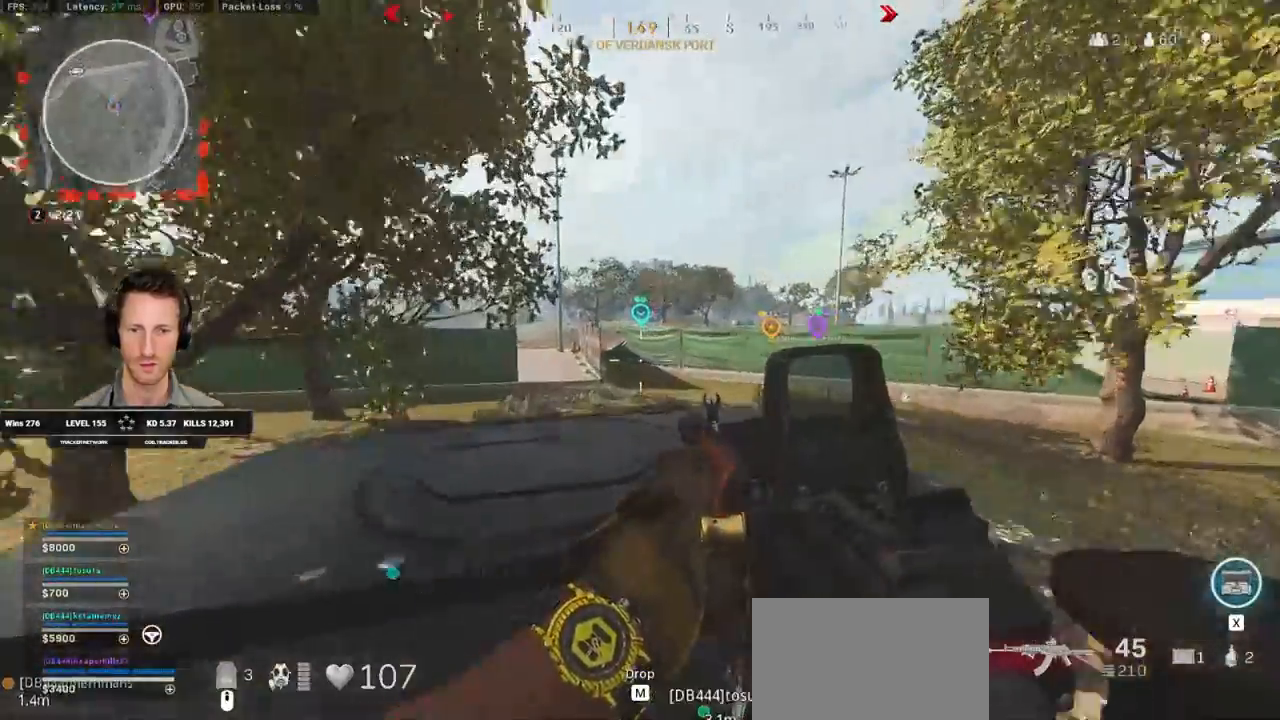
{"keys": [], "mouse": [], "events": []}
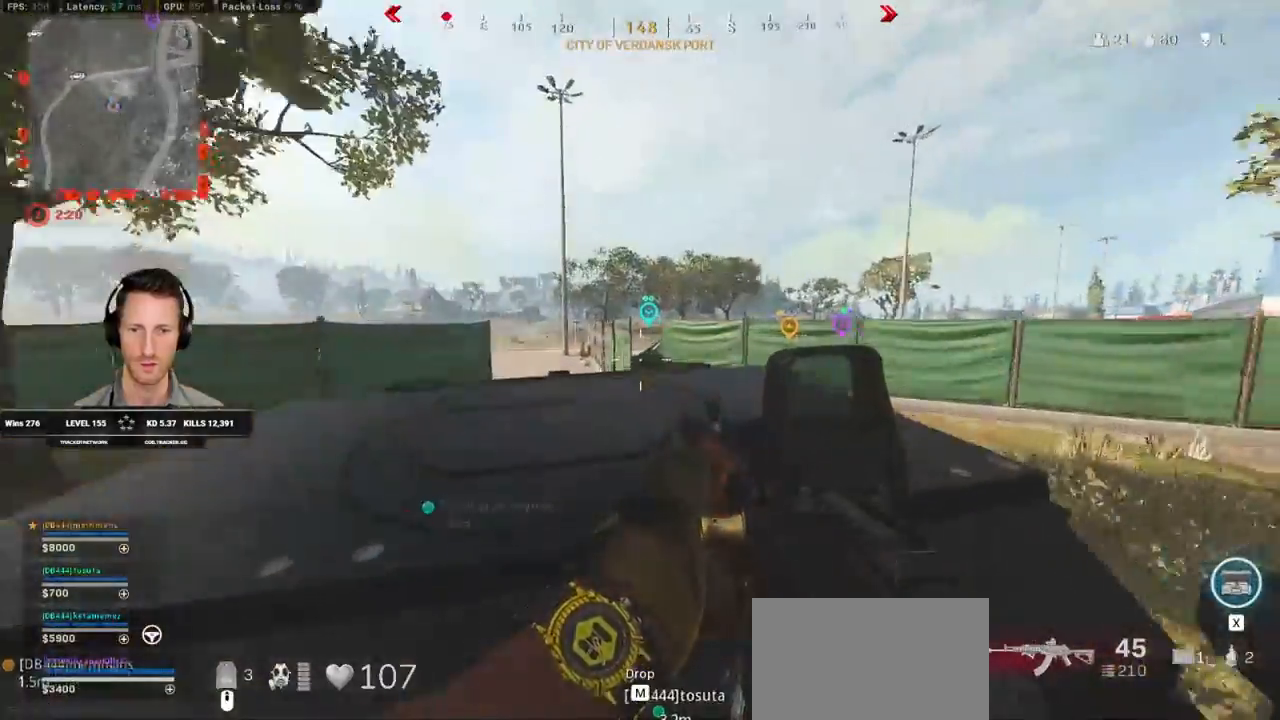
{"keys": [], "mouse": [], "events": []}
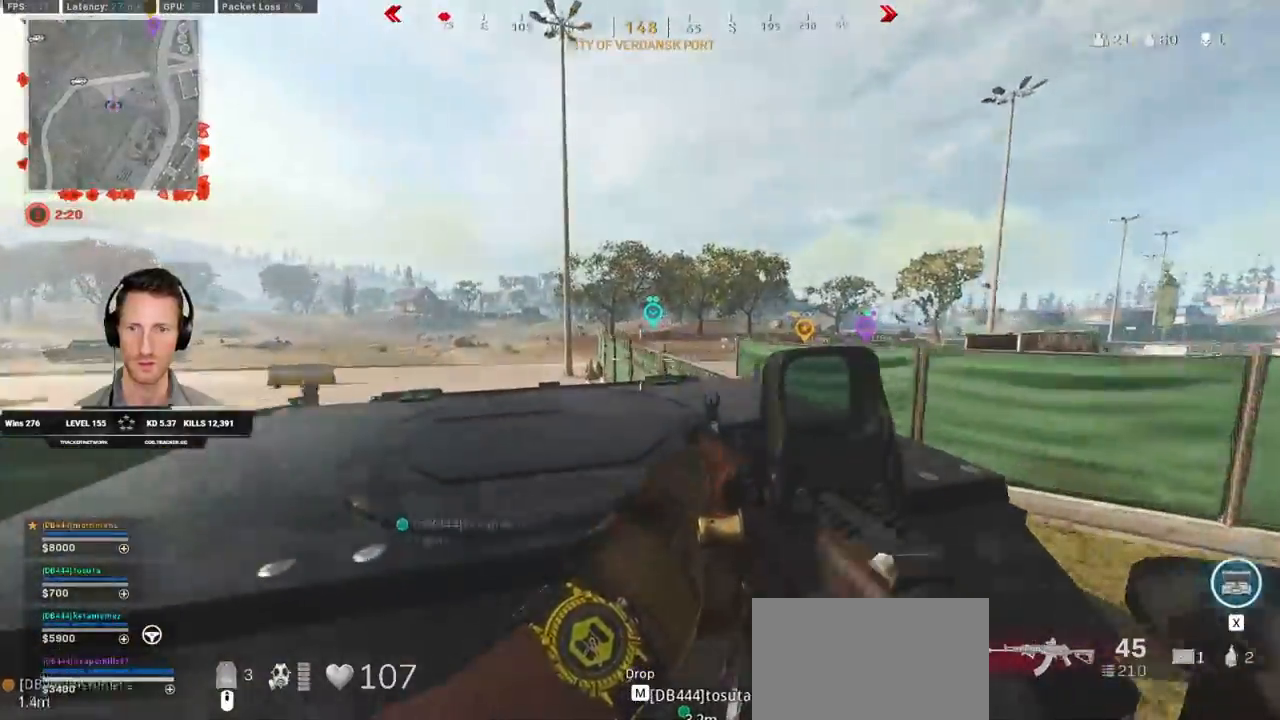
{"keys": [], "mouse": [], "events": []}
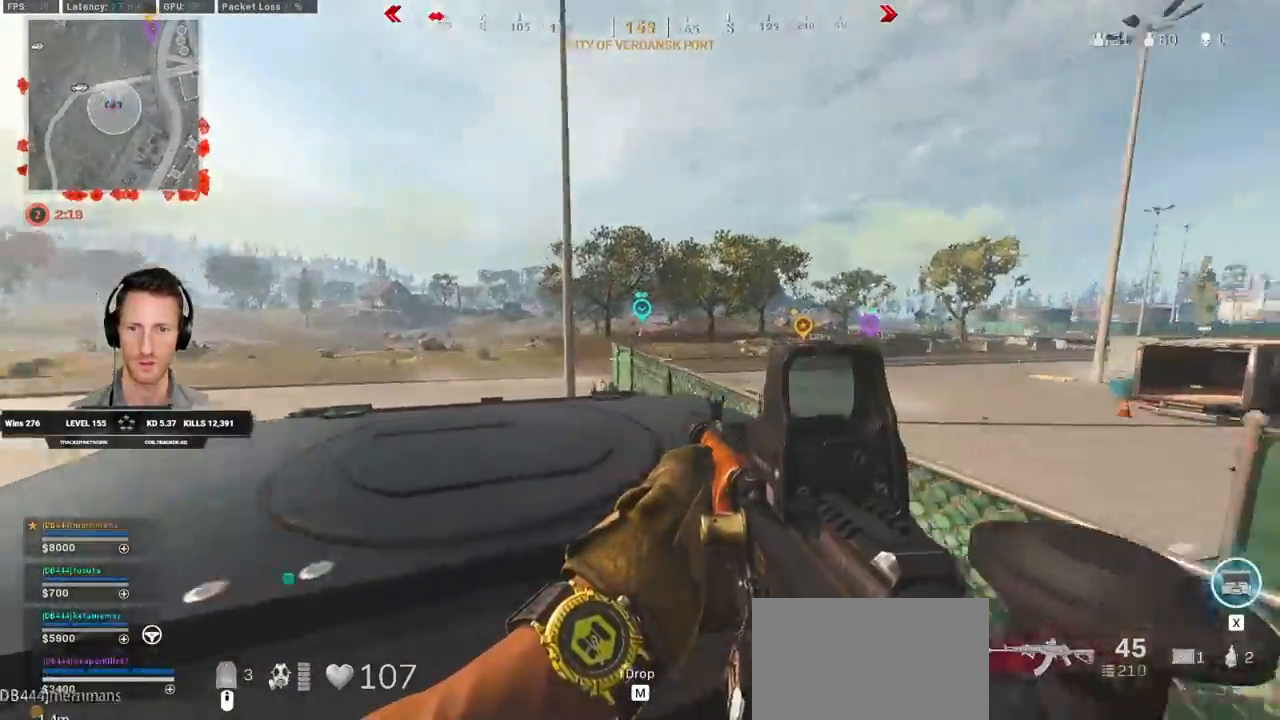
{"keys": [], "mouse": ["right"], "events": [[433, "mouse_right", "down"]]}
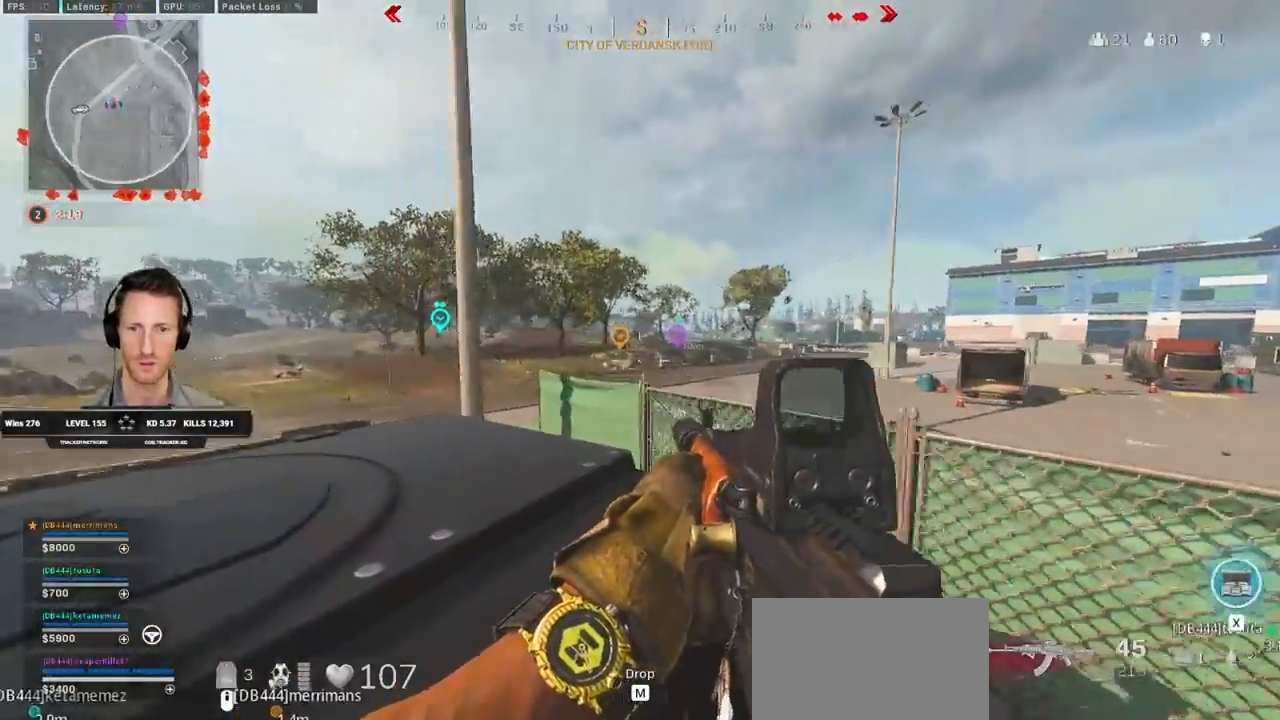
{"keys": [], "mouse": ["right"], "events": []}
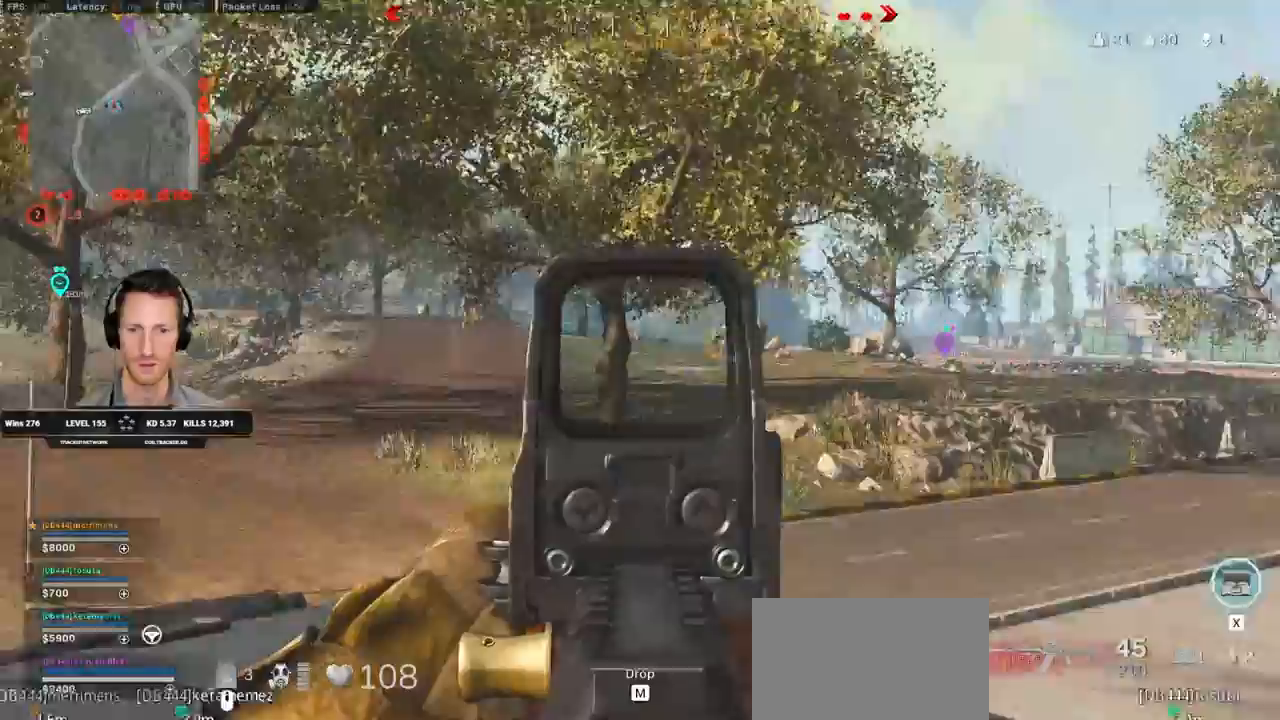
{"keys": [], "mouse": ["right"], "events": []}
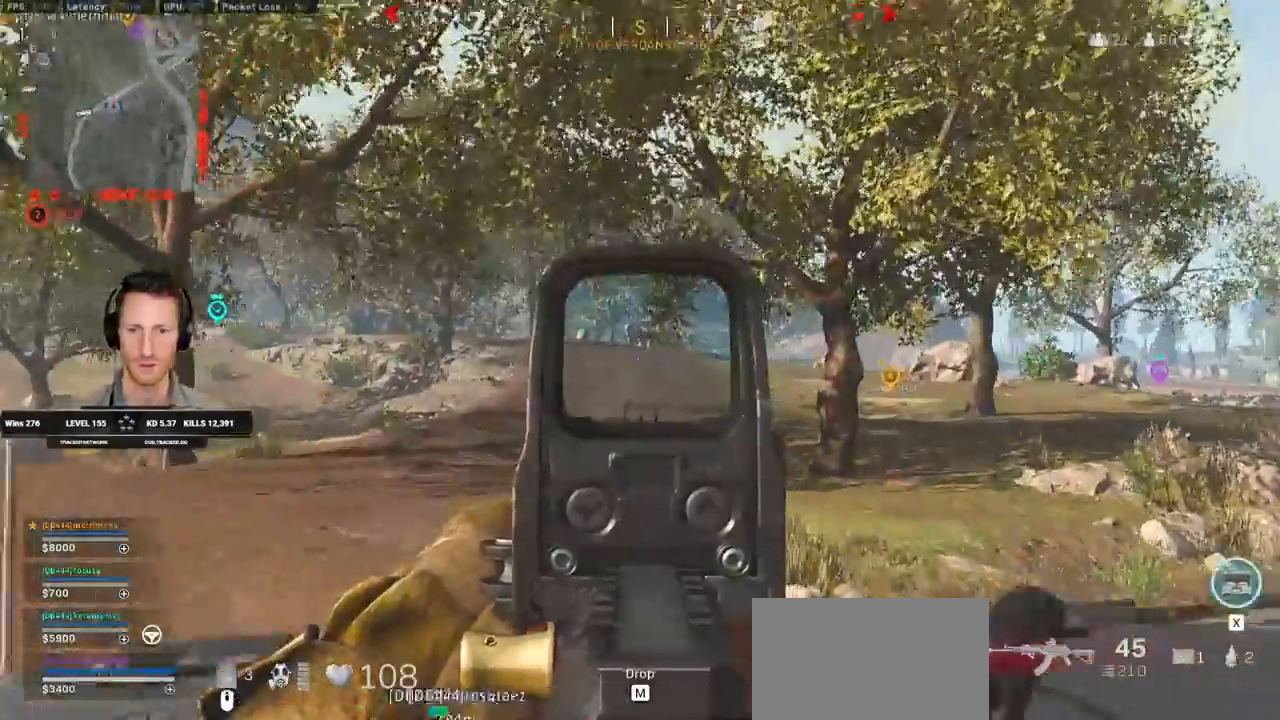
{"keys": [], "mouse": ["right"], "events": []}
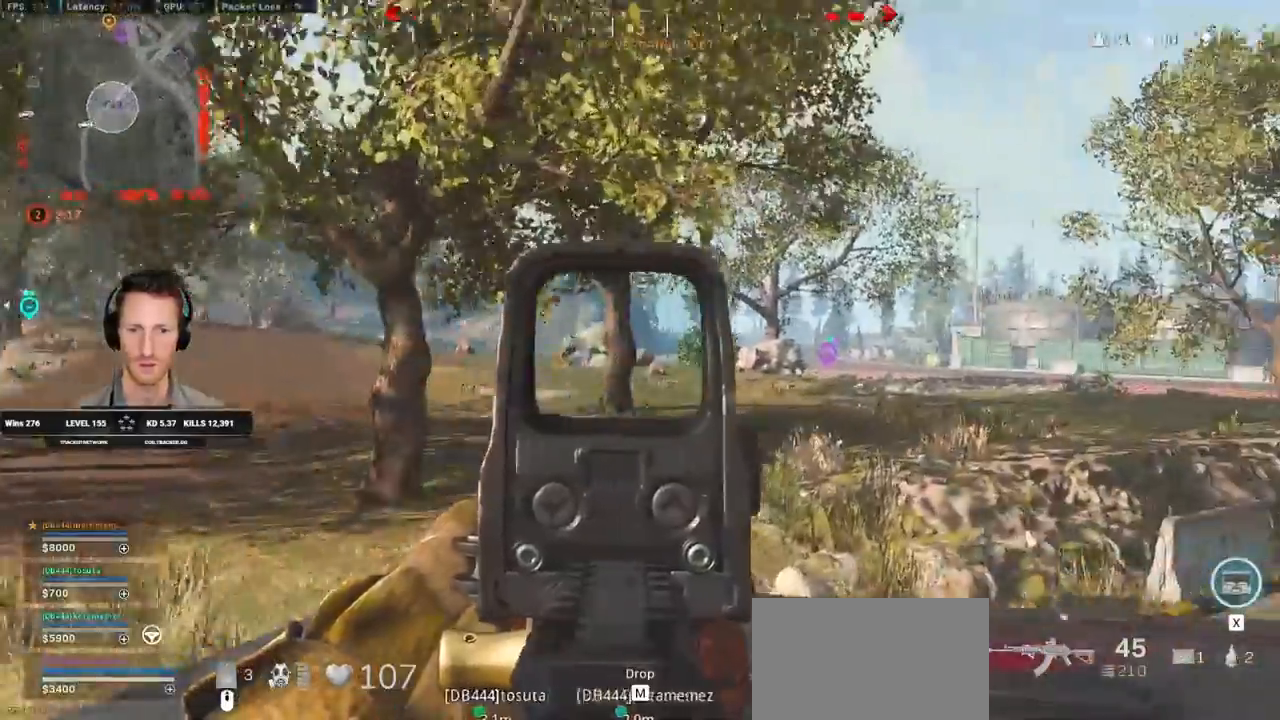
{"keys": [], "mouse": ["right"], "events": []}
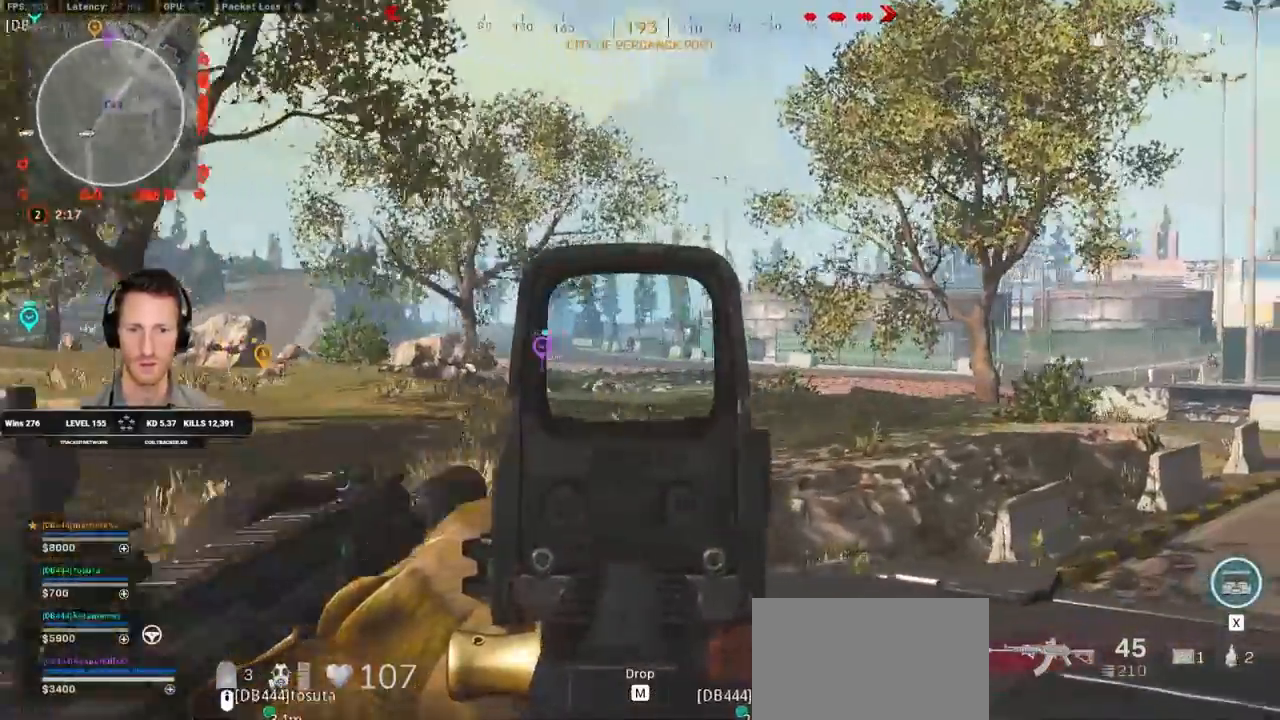
{"keys": [], "mouse": ["right"], "events": []}
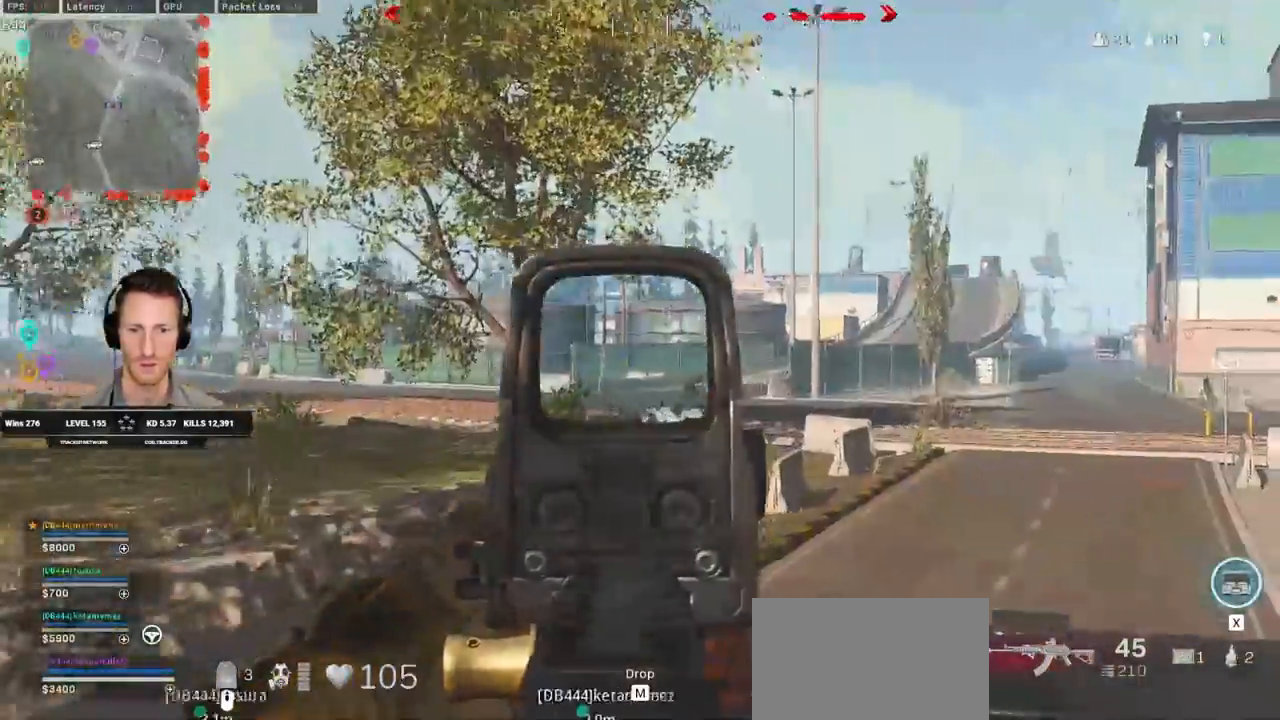
{"keys": [], "mouse": ["left", "right"], "events": [[217, "mouse_left", "down"]]}
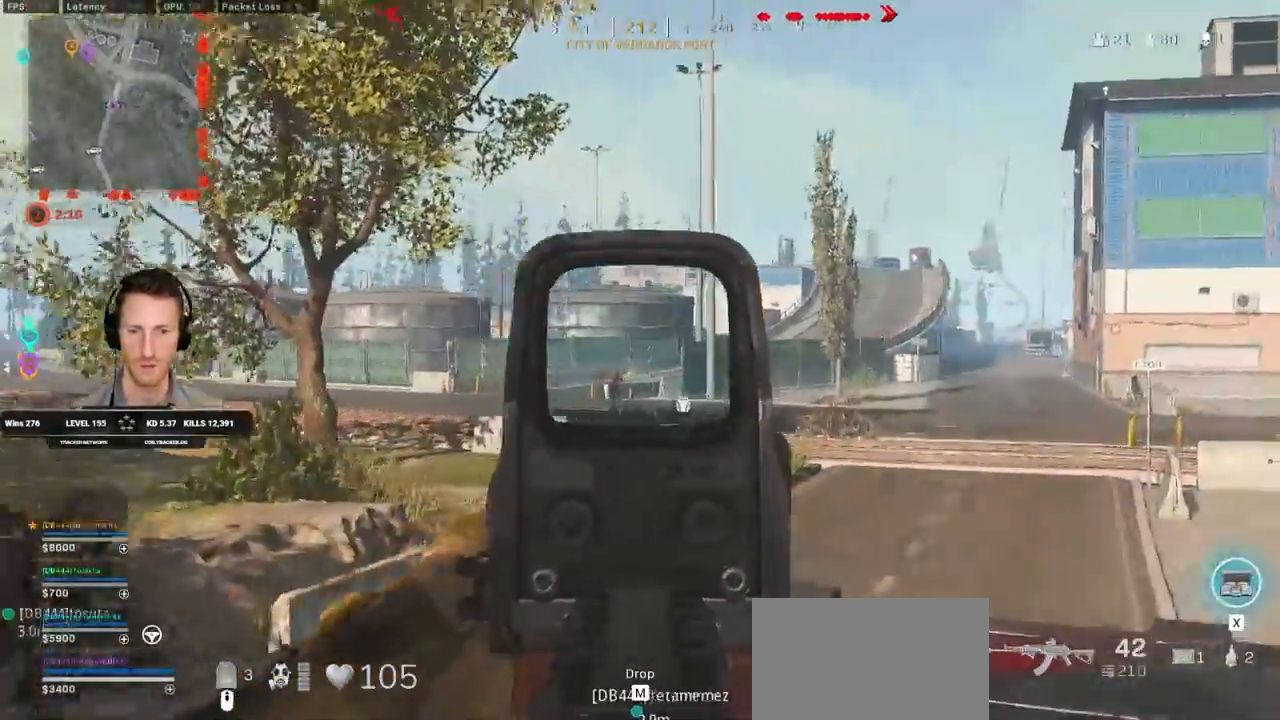
{"keys": [], "mouse": ["left", "right"], "events": []}
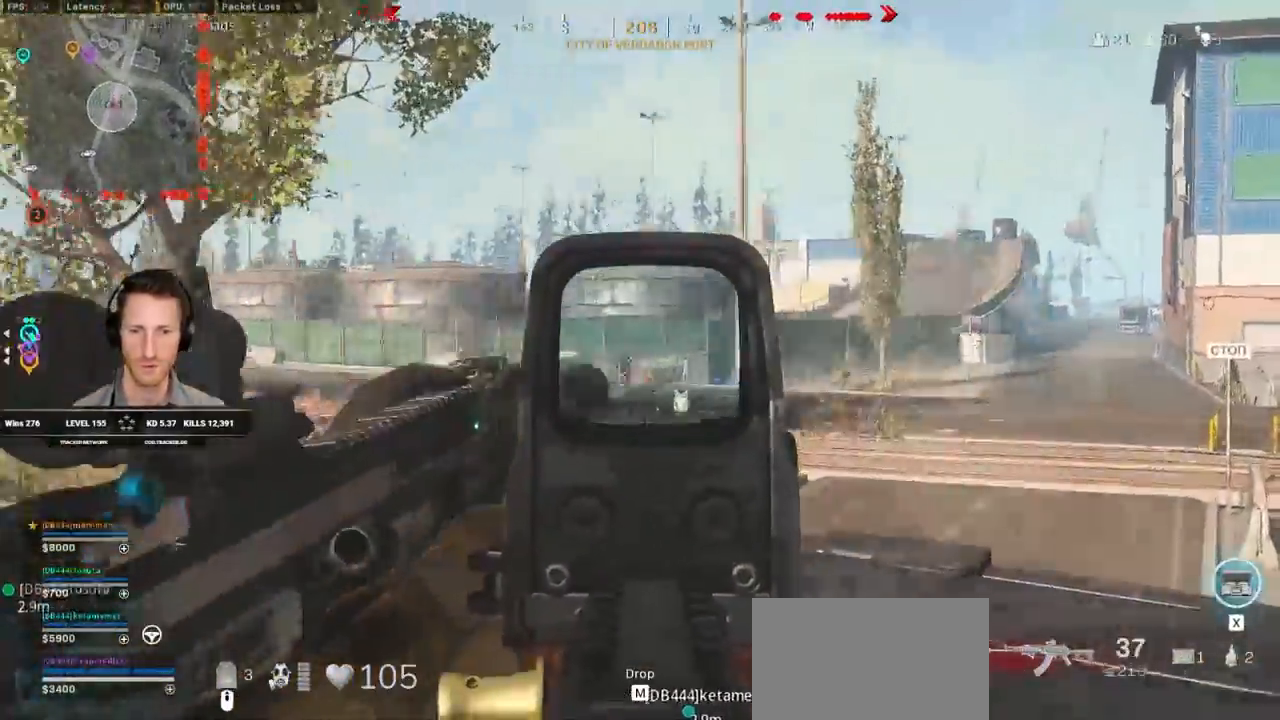
{"keys": [], "mouse": ["left", "right"], "events": []}
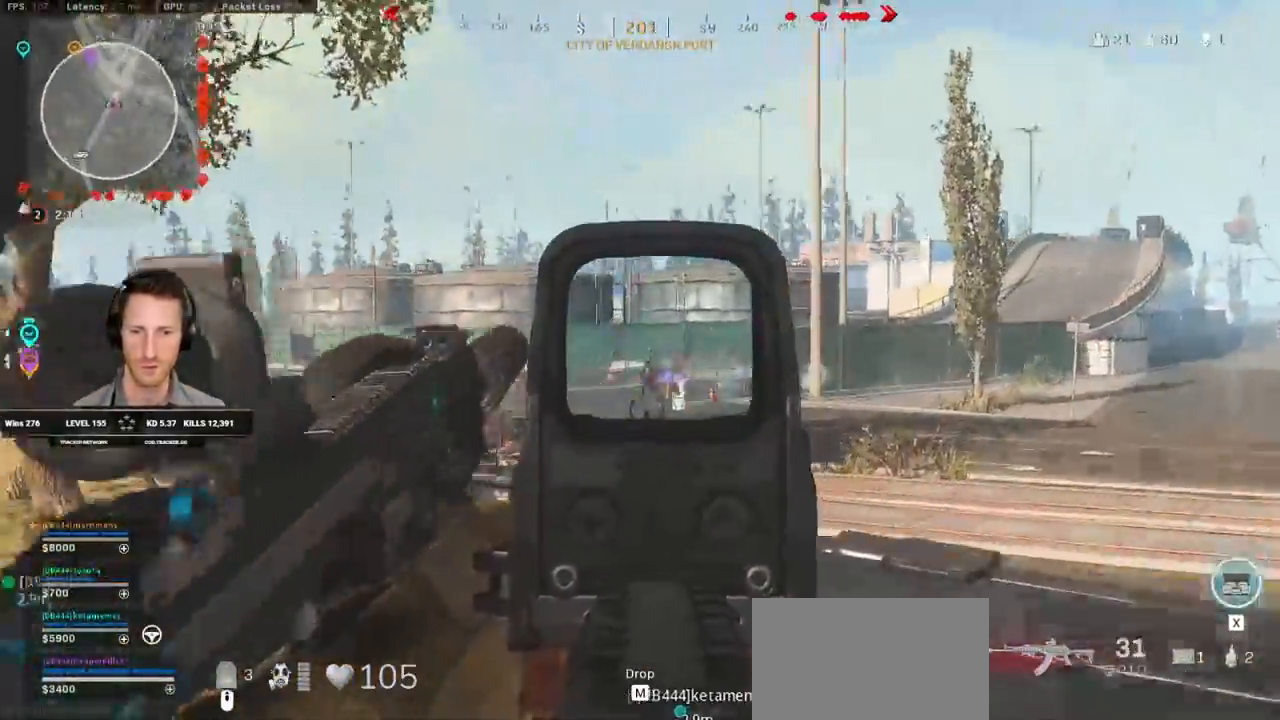
{"keys": [], "mouse": ["left", "right"], "events": []}
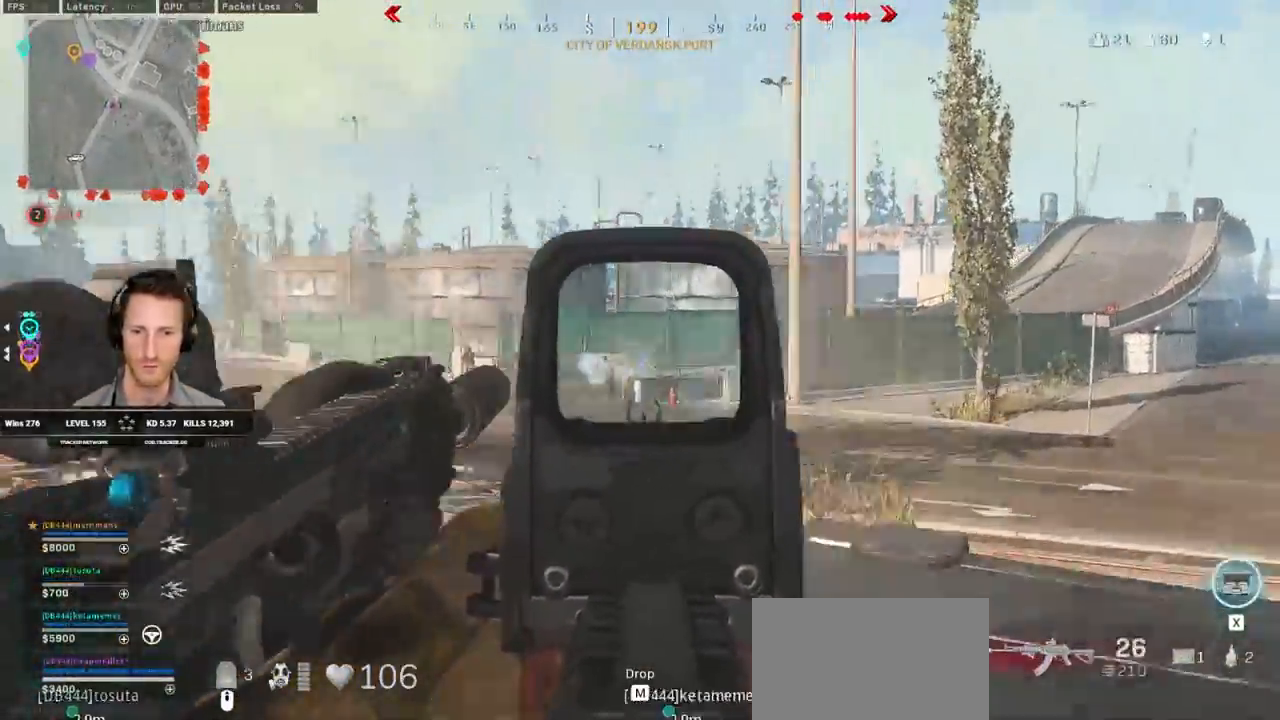
{"keys": [], "mouse": ["left", "right"], "events": []}
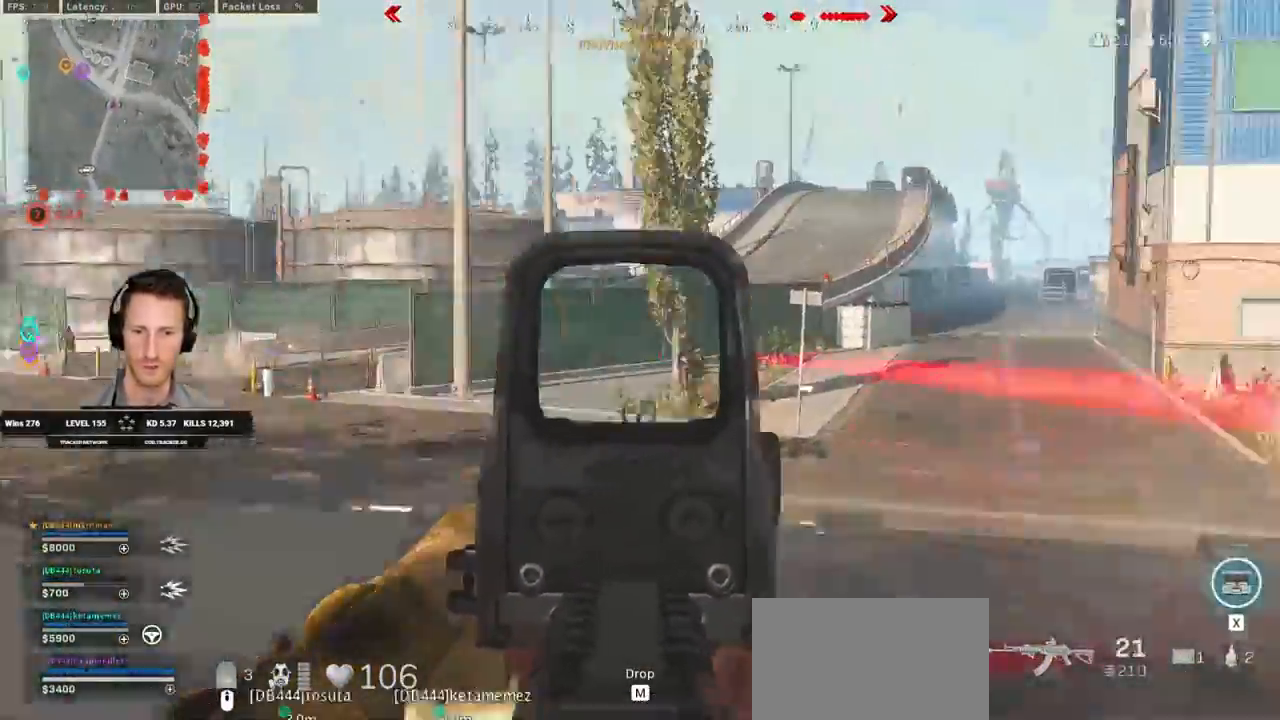
{"keys": [], "mouse": ["left", "right"], "events": []}
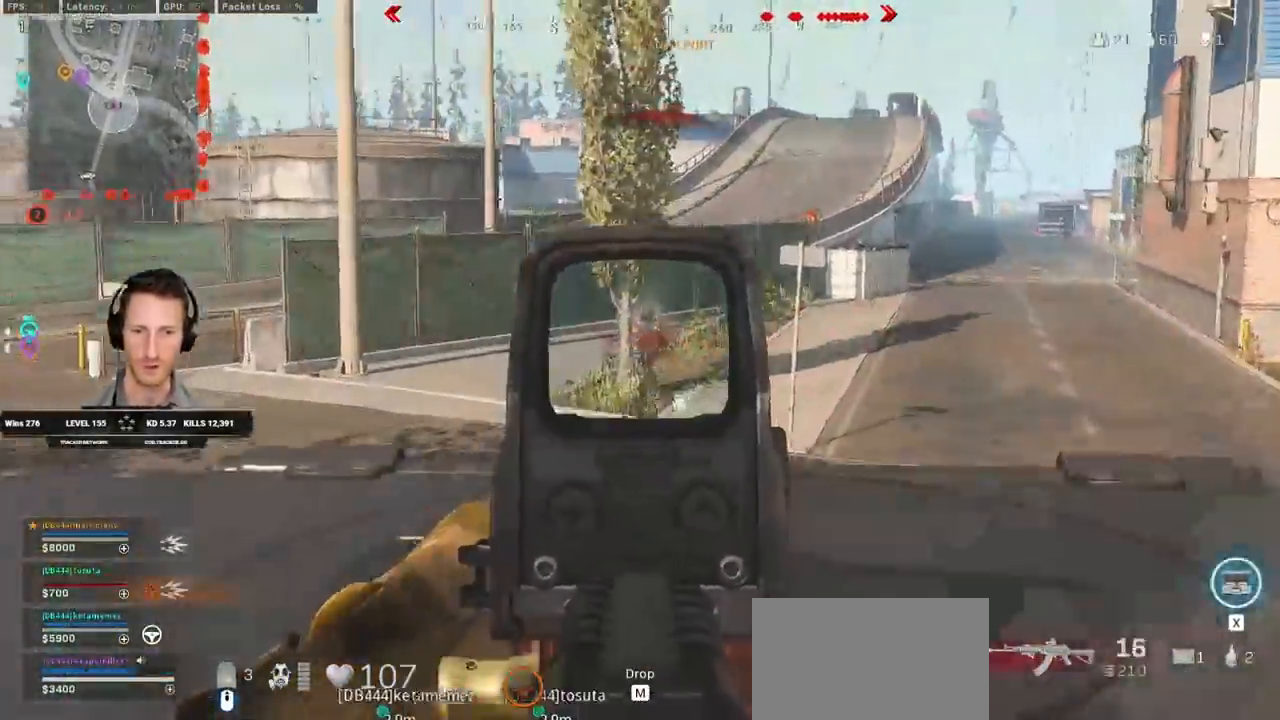
{"keys": [], "mouse": ["left", "right"], "events": []}